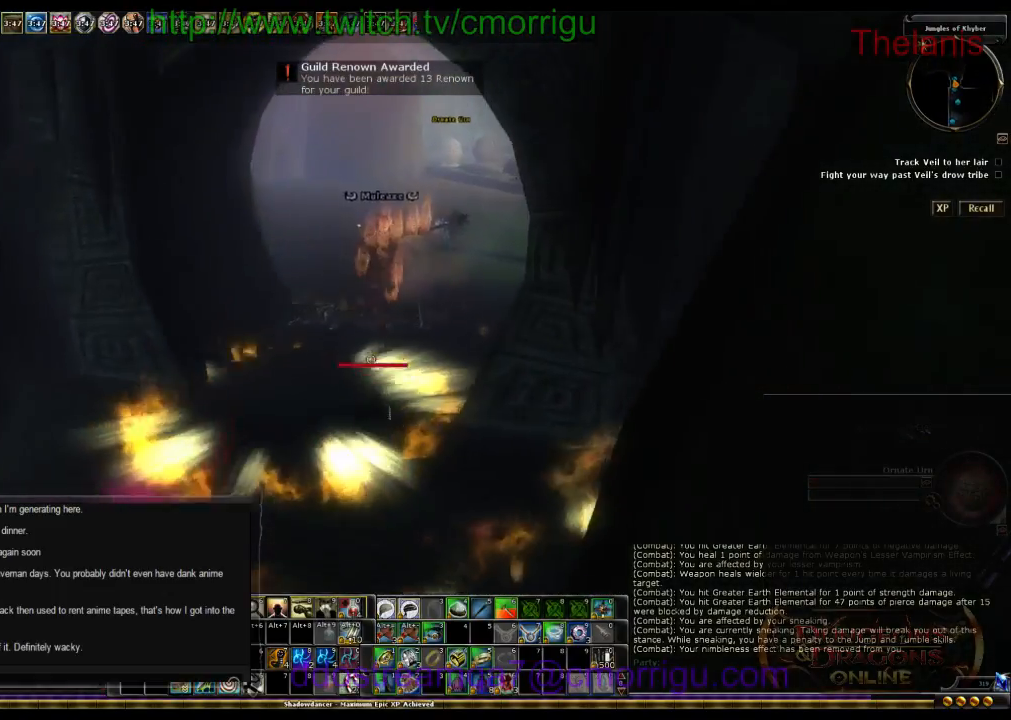
Gameplay with keyboard; each line is a JSON object with the keys held at the frame after it. "events" lists presses ("down") and releases ("up") of ".", "/", "0", "1", "2", "3", "4", "5", "6", "7", "8", "9", "a", "b", "backslash", "backspace", "c", "caps_lock", "comma", "ctrl_l", "ctrl_r", "d", "e", "equals", "escape", "f", "f1", "f10", "f11", "f12", "f2", "f3", "f4", "f5", "f6", "f7", "f8", "f9", "g", "h", "i", "j", "k", "l", "lbracket", "m", "minus", "n", "o", "p", "q", "quote", "r", "rbracket", "return", "s", "semicolon", "shift_l", "shift_r", "space", "t", "tab", "tilde", "u", "v", "w", "x", "y" and "z" between this image and that frame as [ms after this image, input, new state], when the widget could be followed in between. No other keys are recorded. Mouse input is not recorded.
{"keys": ["w"], "events": []}
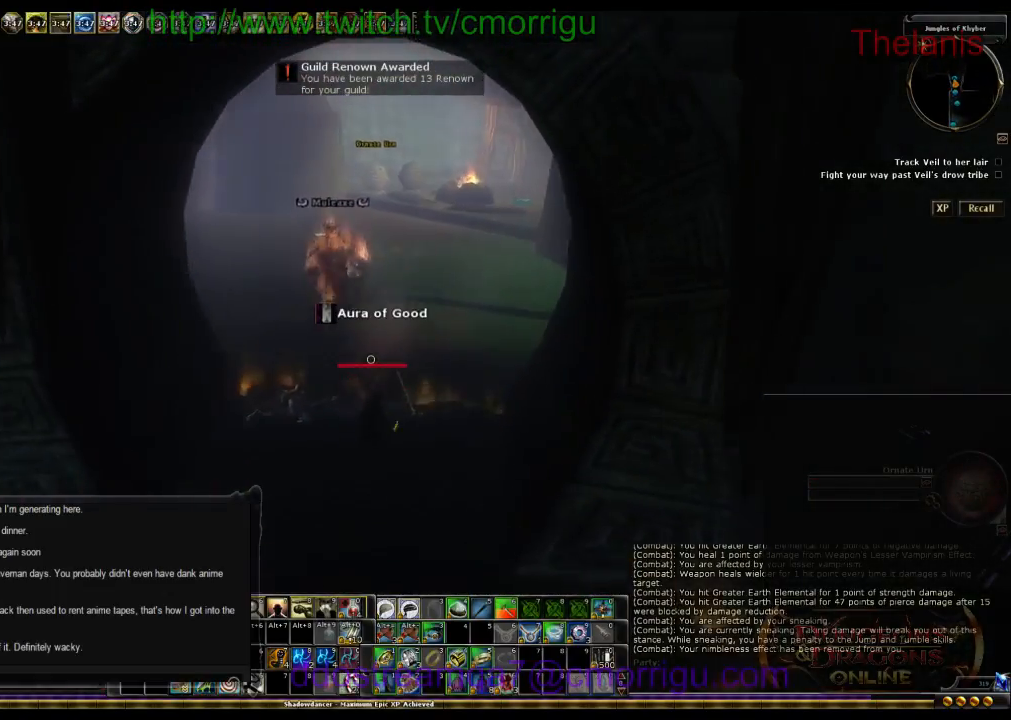
{"keys": ["w"], "events": []}
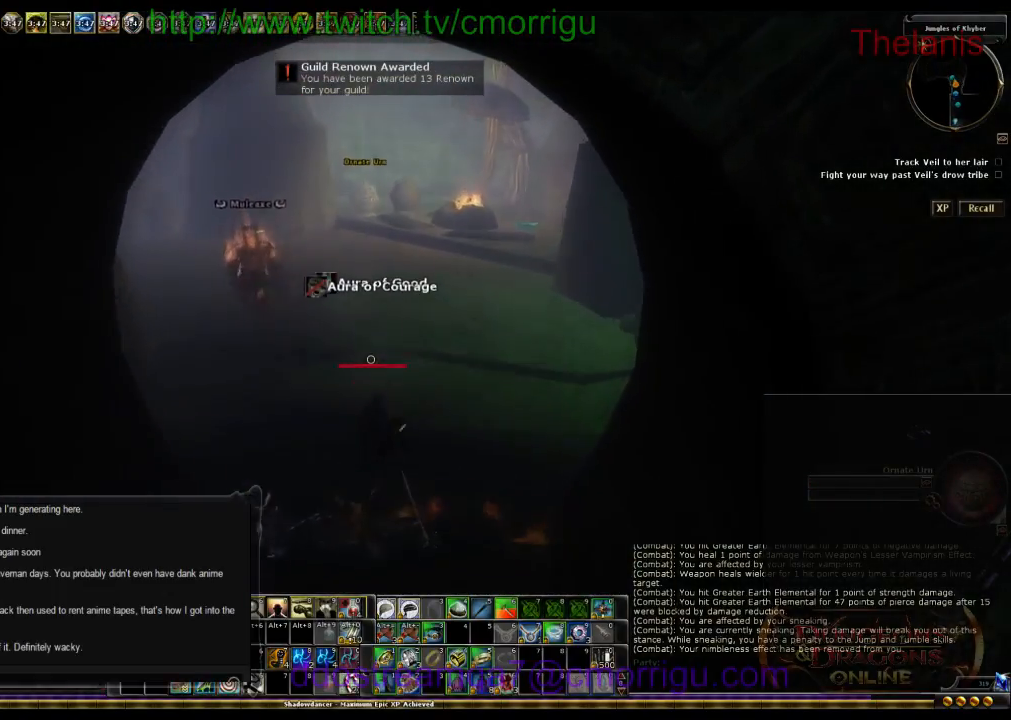
{"keys": ["w"], "events": []}
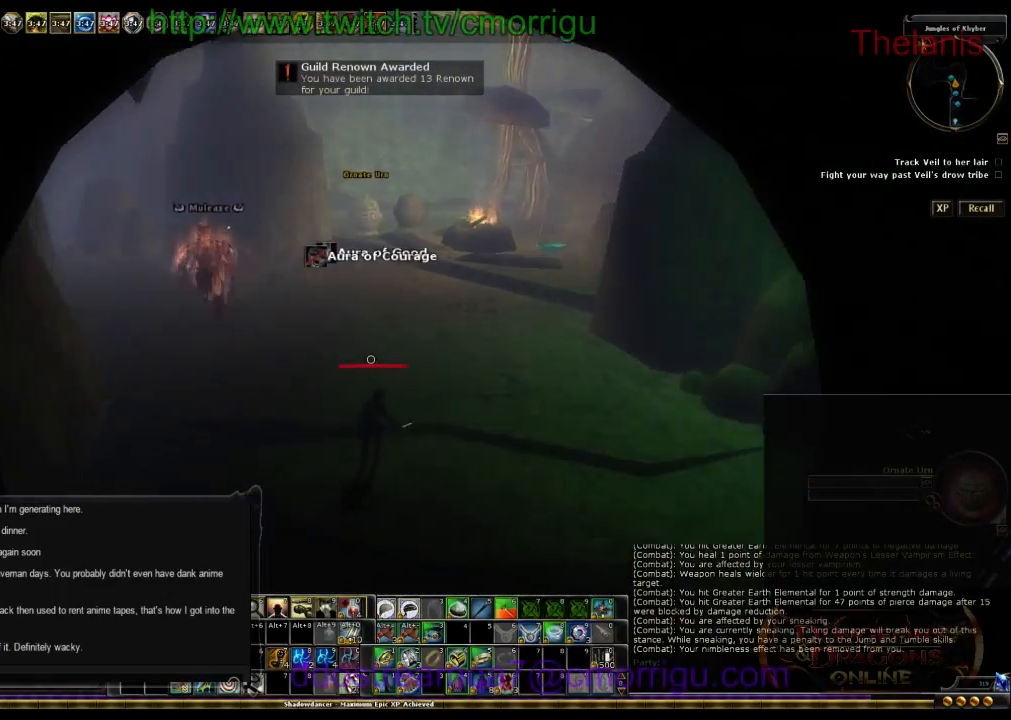
{"keys": ["w"], "events": []}
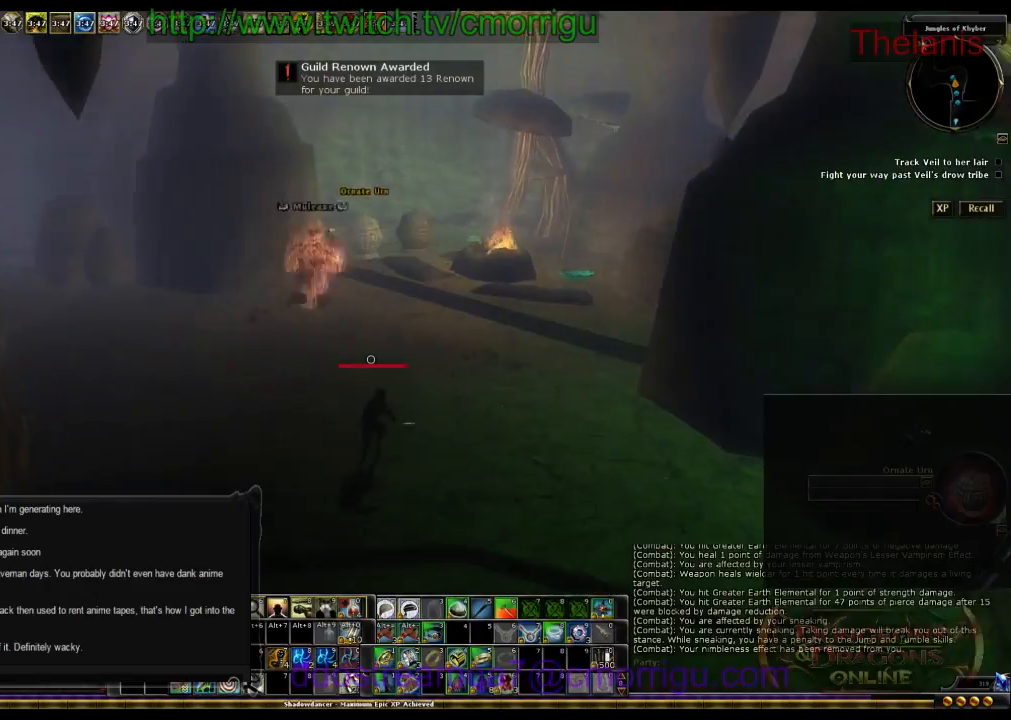
{"keys": ["d", "w"], "events": [[400, "d", "down"]]}
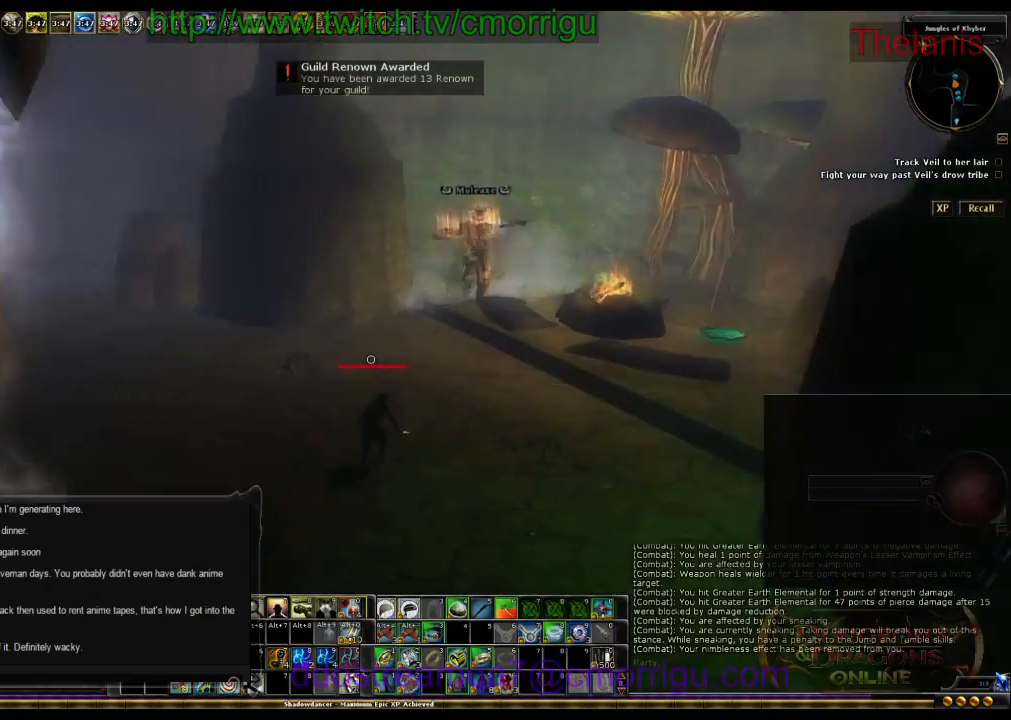
{"keys": ["w"], "events": [[300, "d", "up"]]}
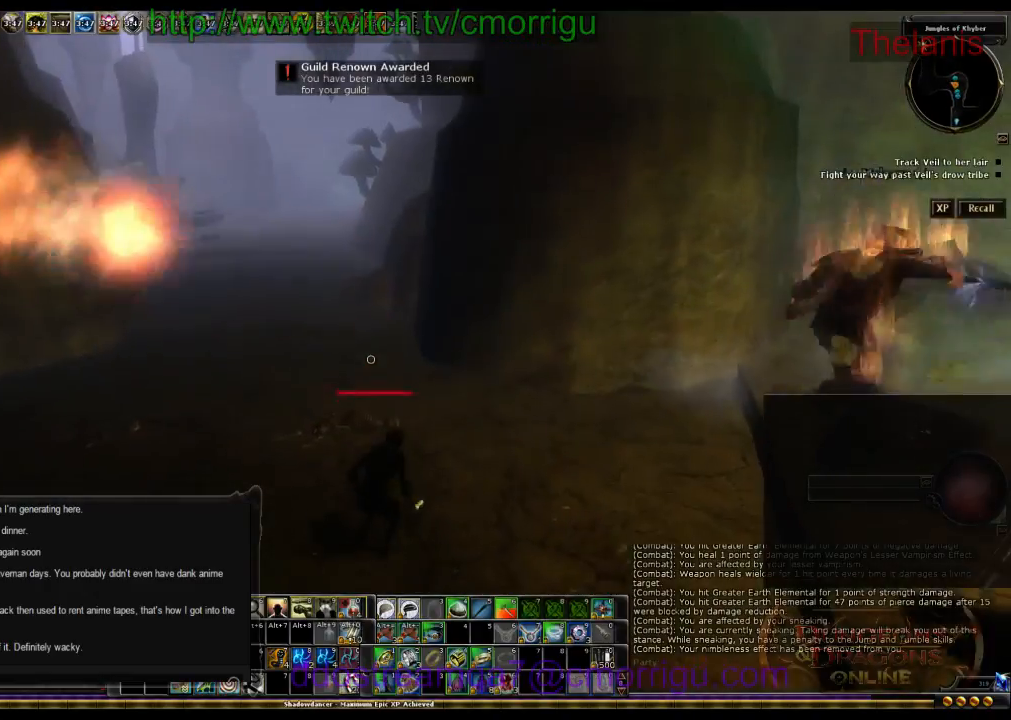
{"keys": [], "events": [[67, "w", "up"]]}
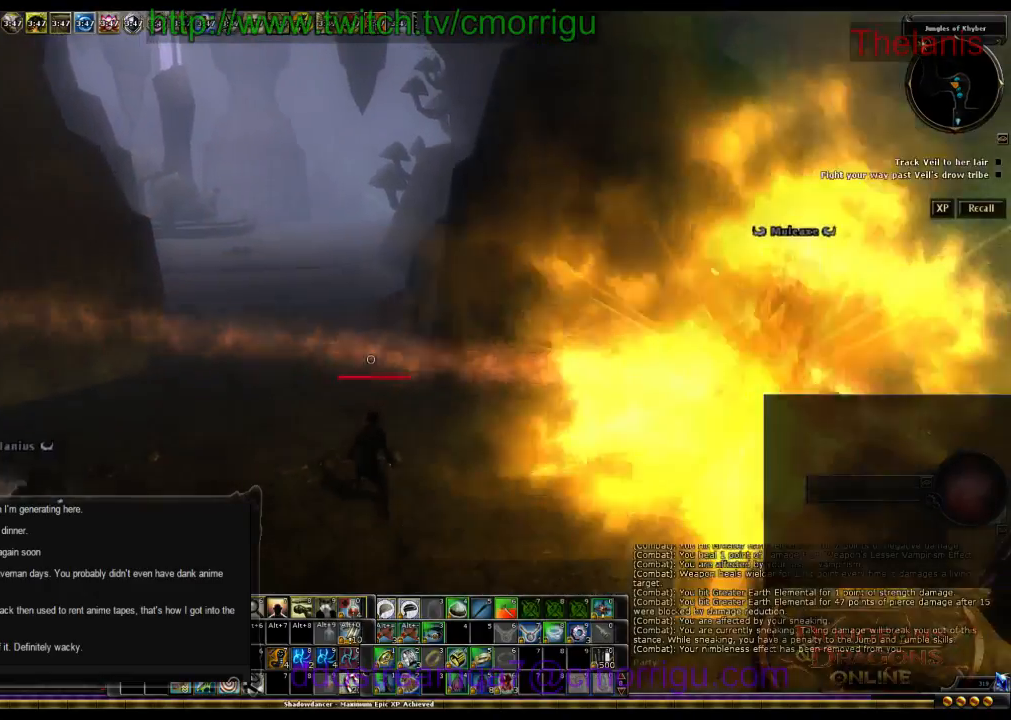
{"keys": [], "events": []}
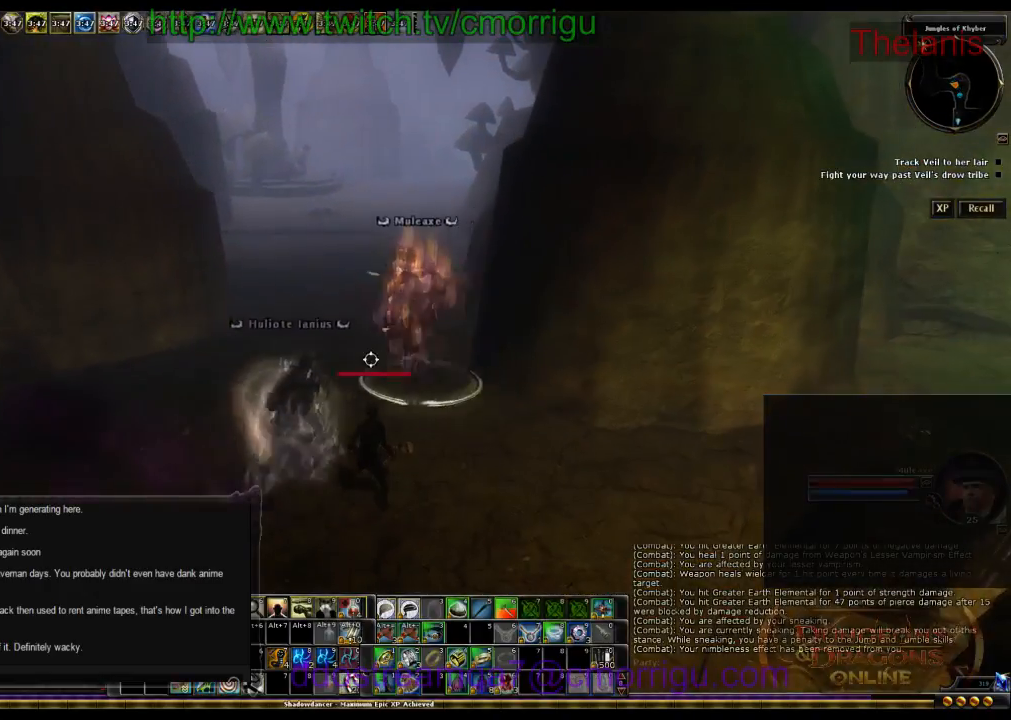
{"keys": ["w"], "events": [[100, "w", "down"]]}
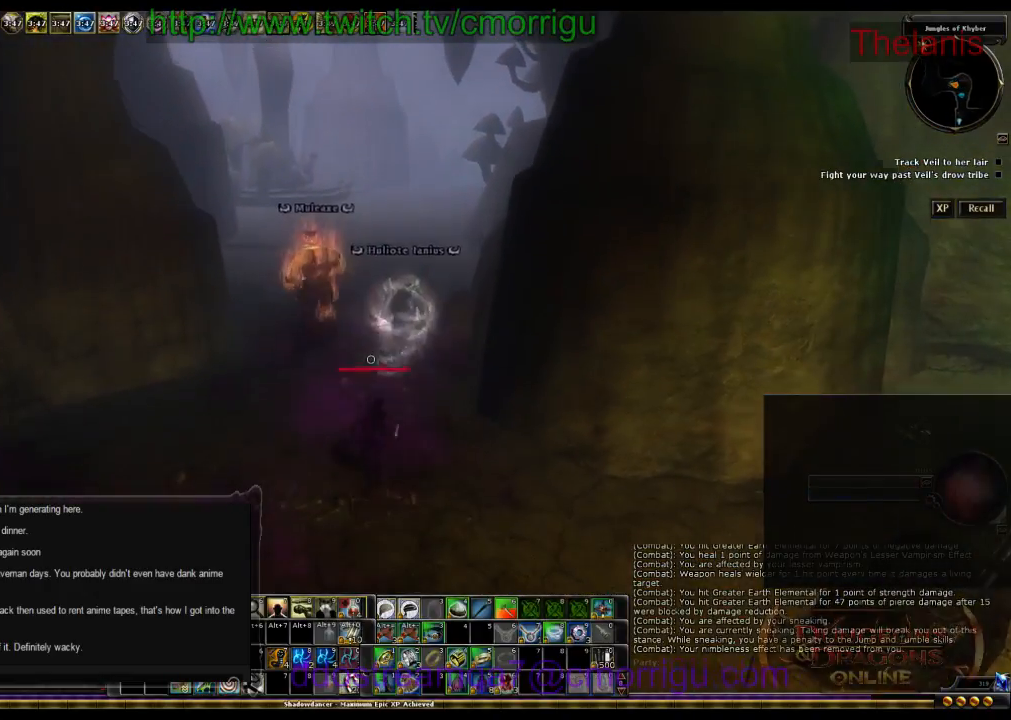
{"keys": ["w"], "events": []}
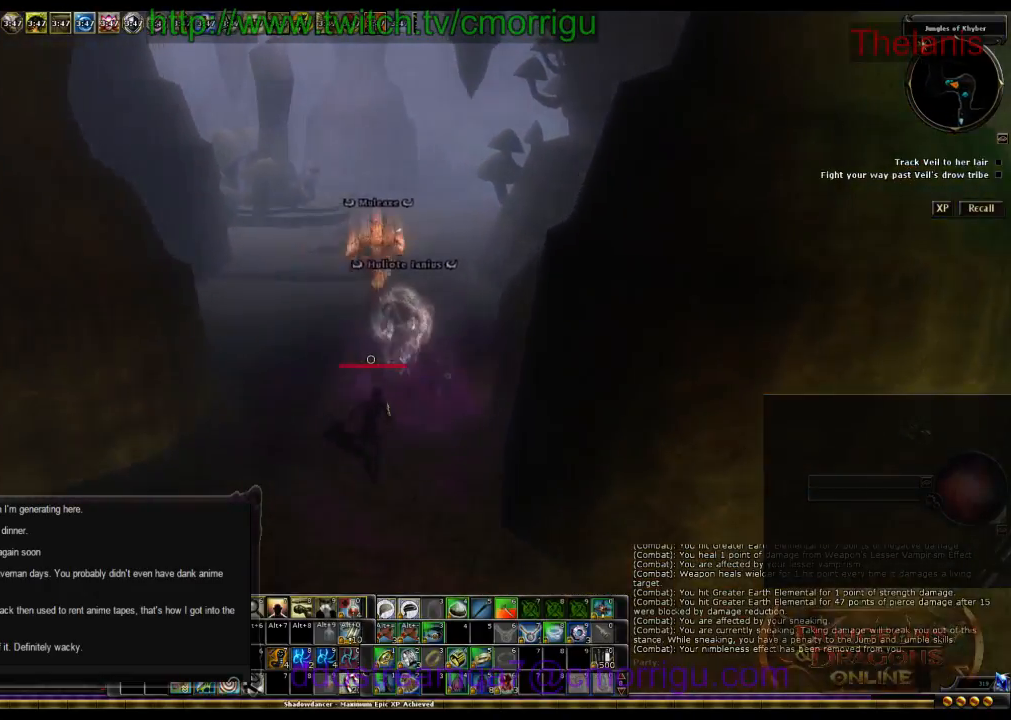
{"keys": ["w"], "events": []}
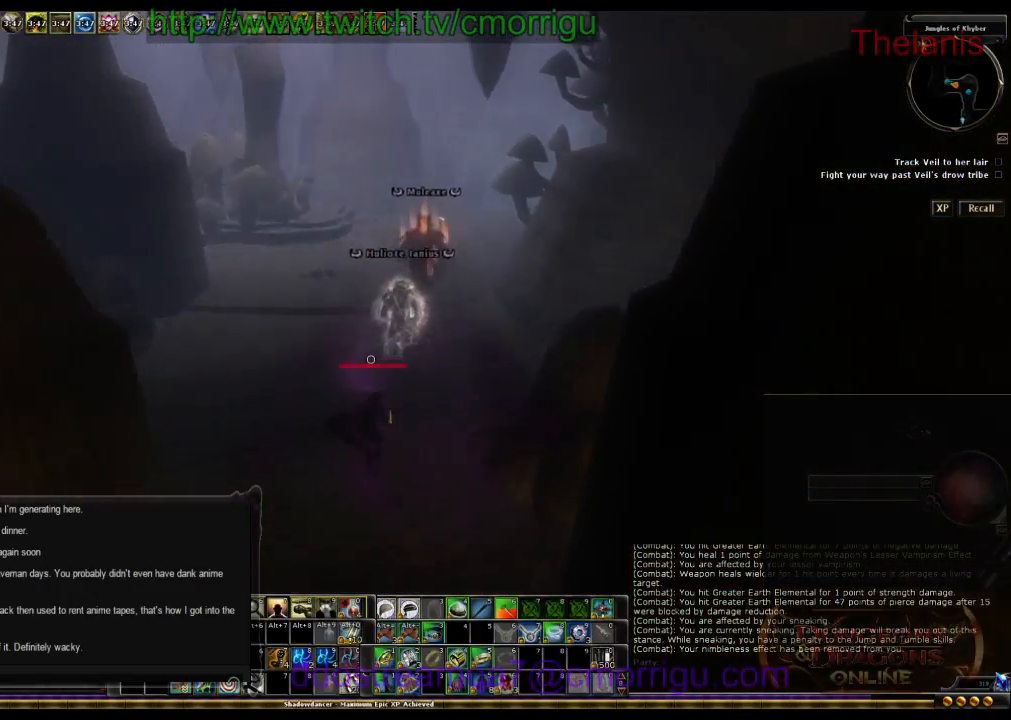
{"keys": ["w"], "events": []}
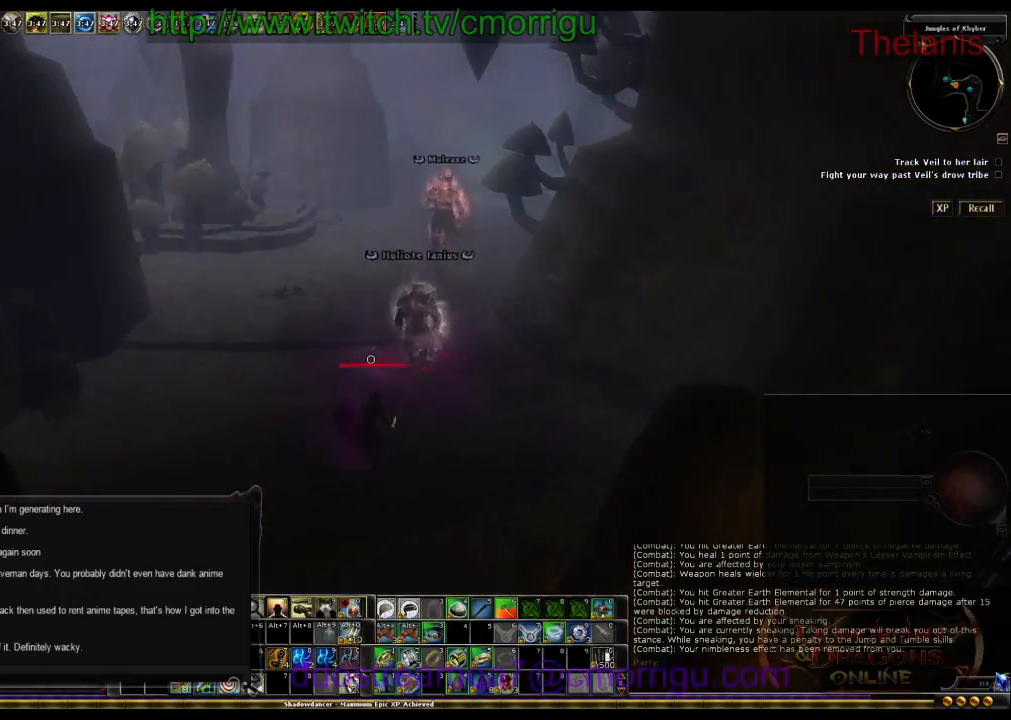
{"keys": ["w"], "events": []}
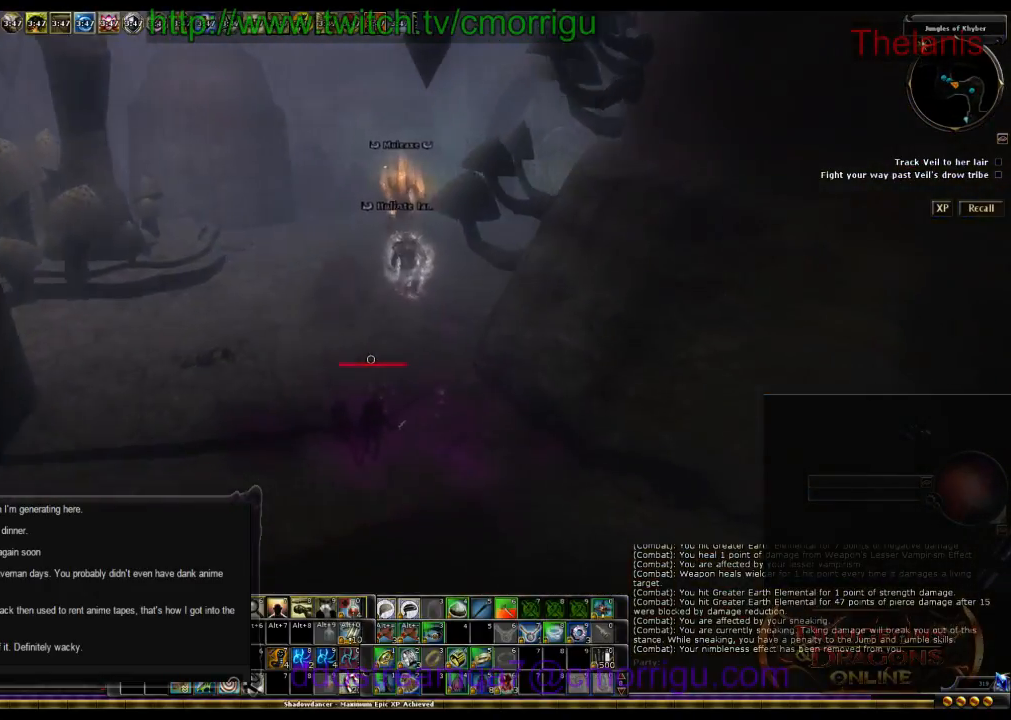
{"keys": ["a", "w"], "events": [[500, "a", "down"]]}
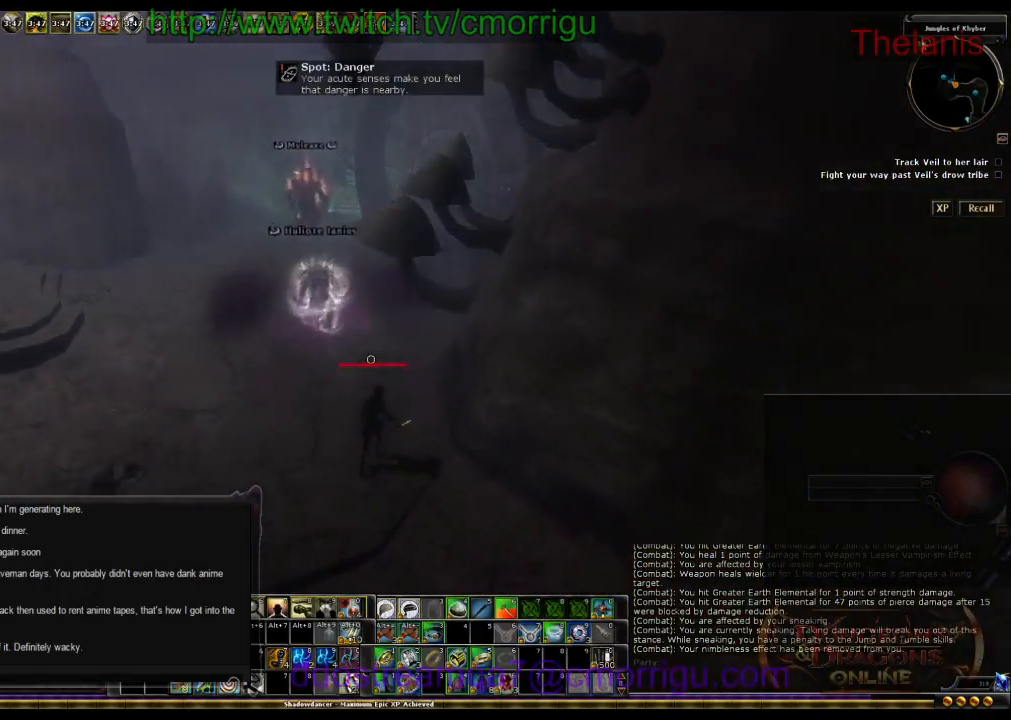
{"keys": ["w"], "events": [[434, "a", "up"]]}
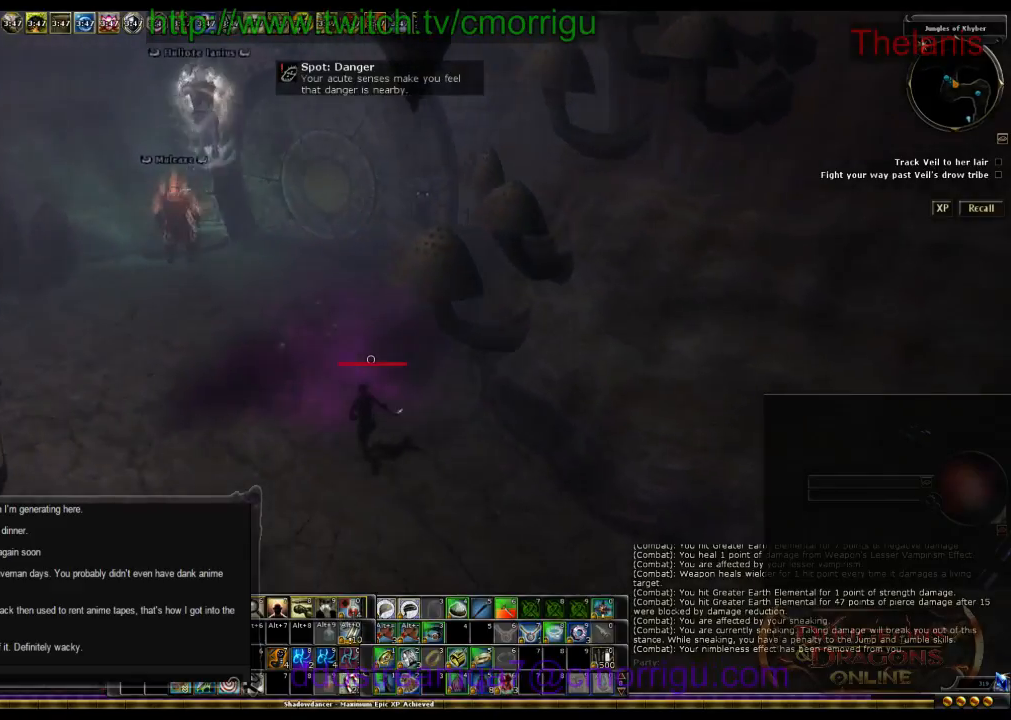
{"keys": [], "events": [[100, "w", "up"], [167, "6", "down"], [334, "6", "up"]]}
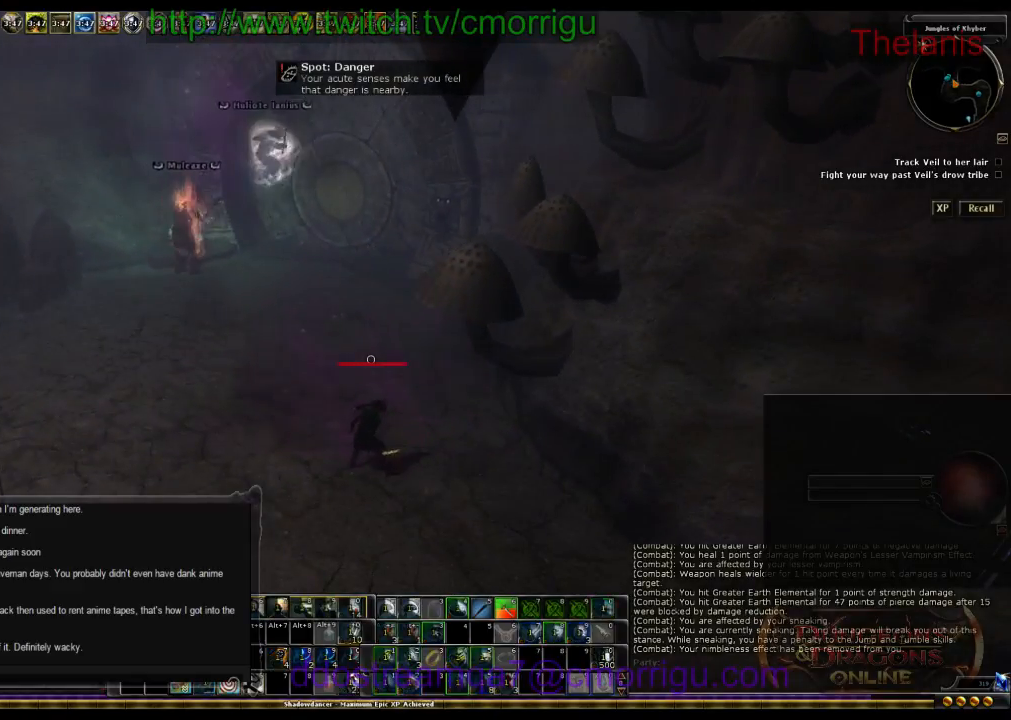
{"keys": [], "events": []}
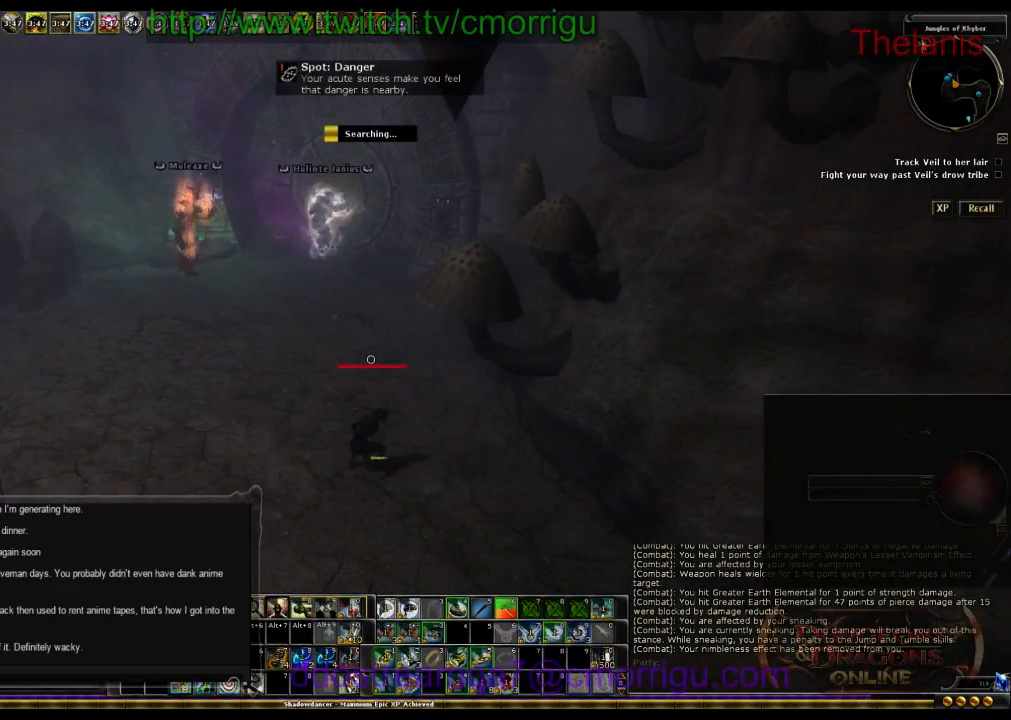
{"keys": [], "events": []}
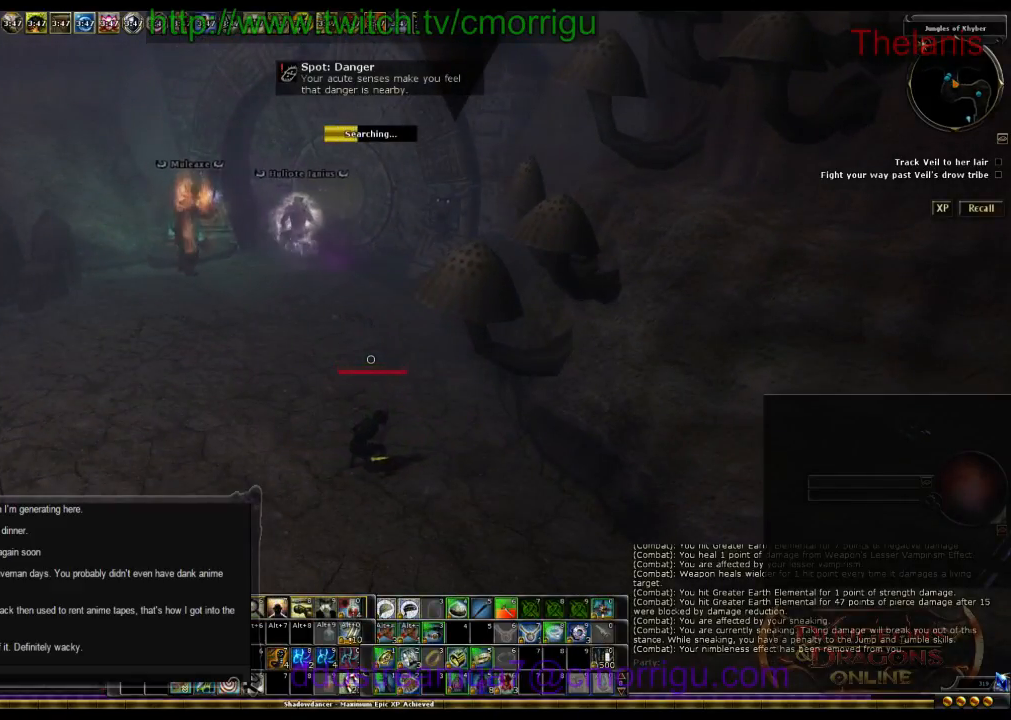
{"keys": [], "events": []}
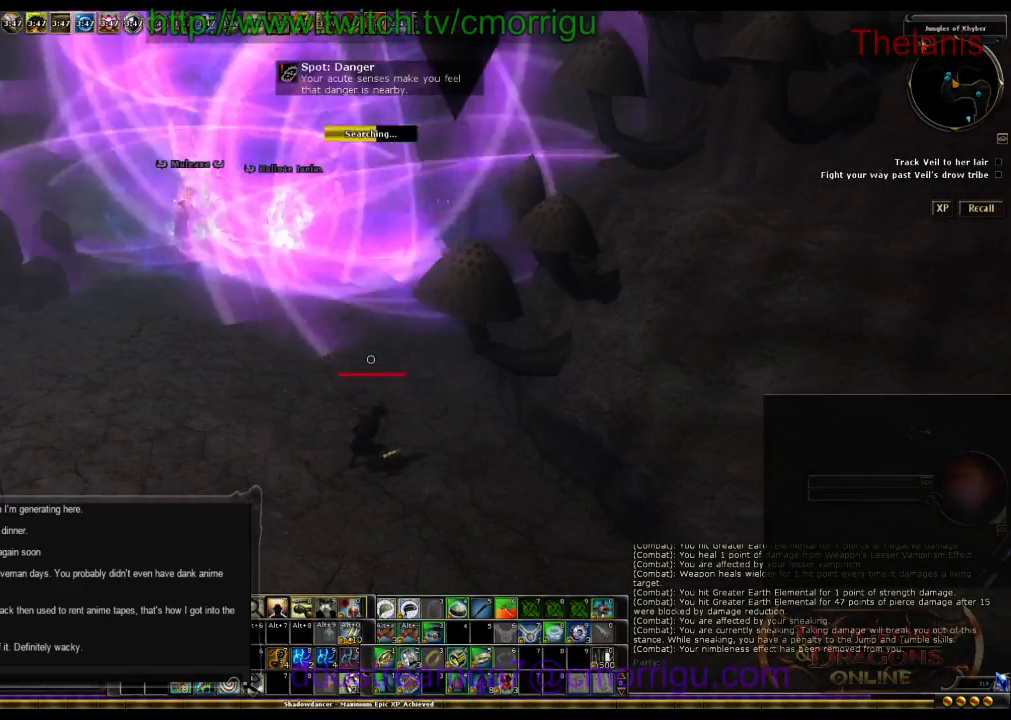
{"keys": [], "events": []}
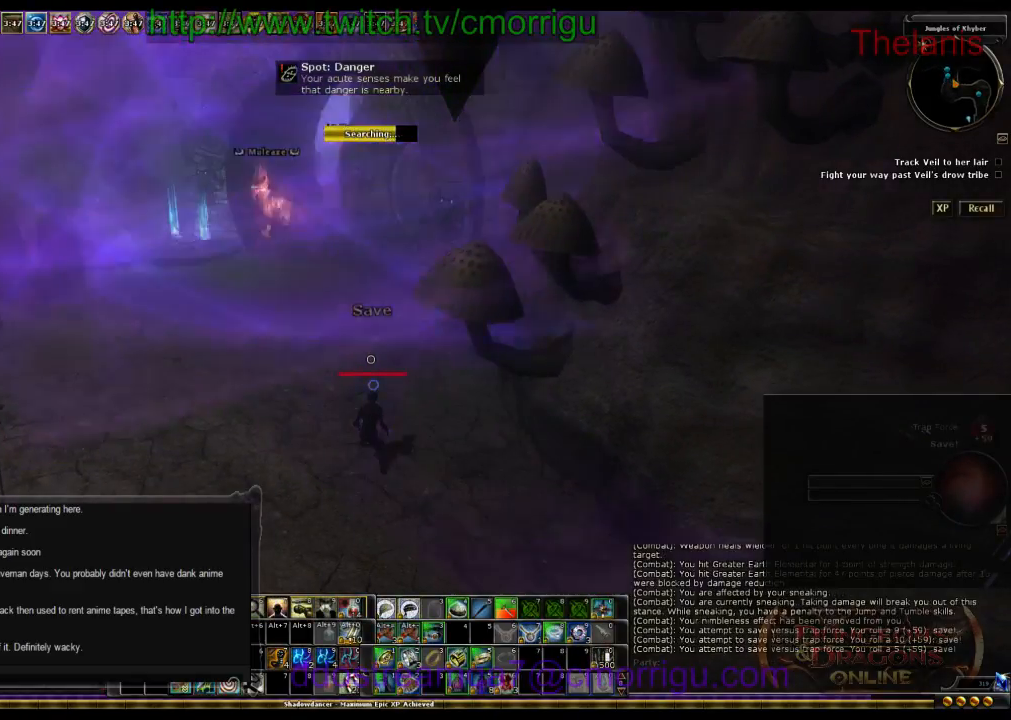
{"keys": ["w"], "events": [[400, "w", "down"]]}
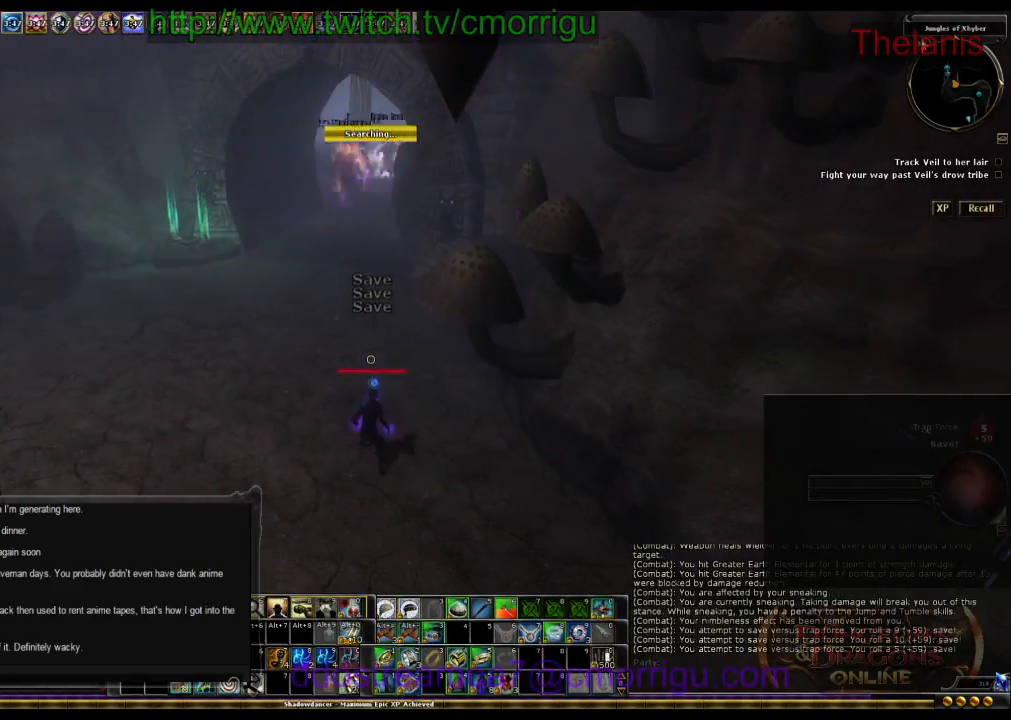
{"keys": ["a", "w"], "events": [[267, "a", "down"]]}
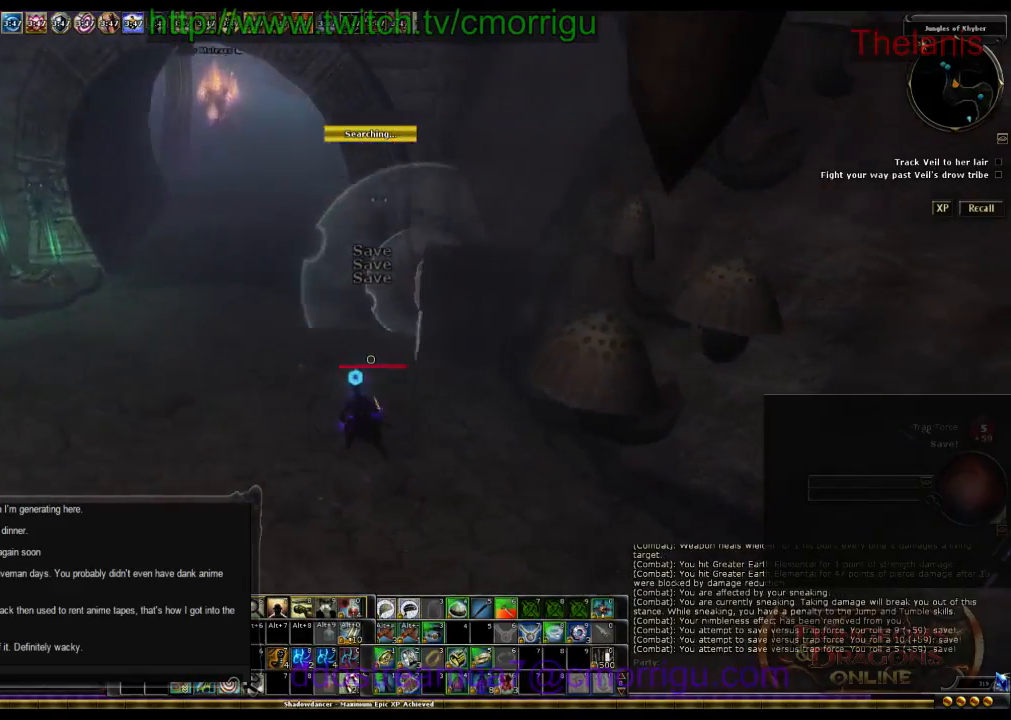
{"keys": [], "events": [[167, "a", "up"], [434, "w", "up"]]}
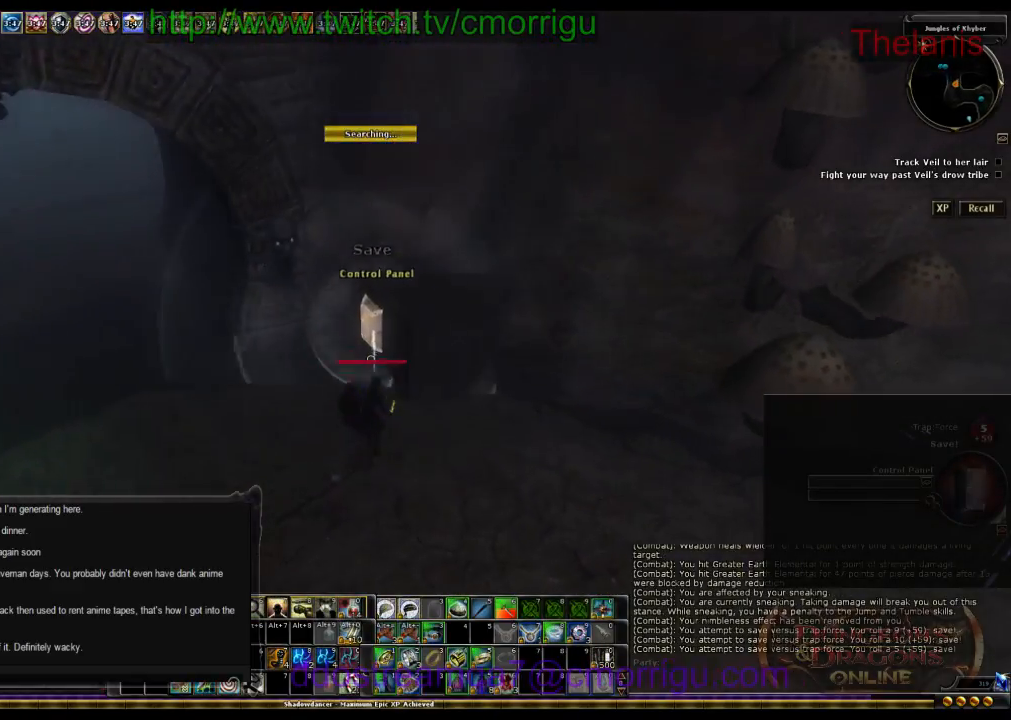
{"keys": [], "events": [[400, "w", "down"], [500, "w", "up"]]}
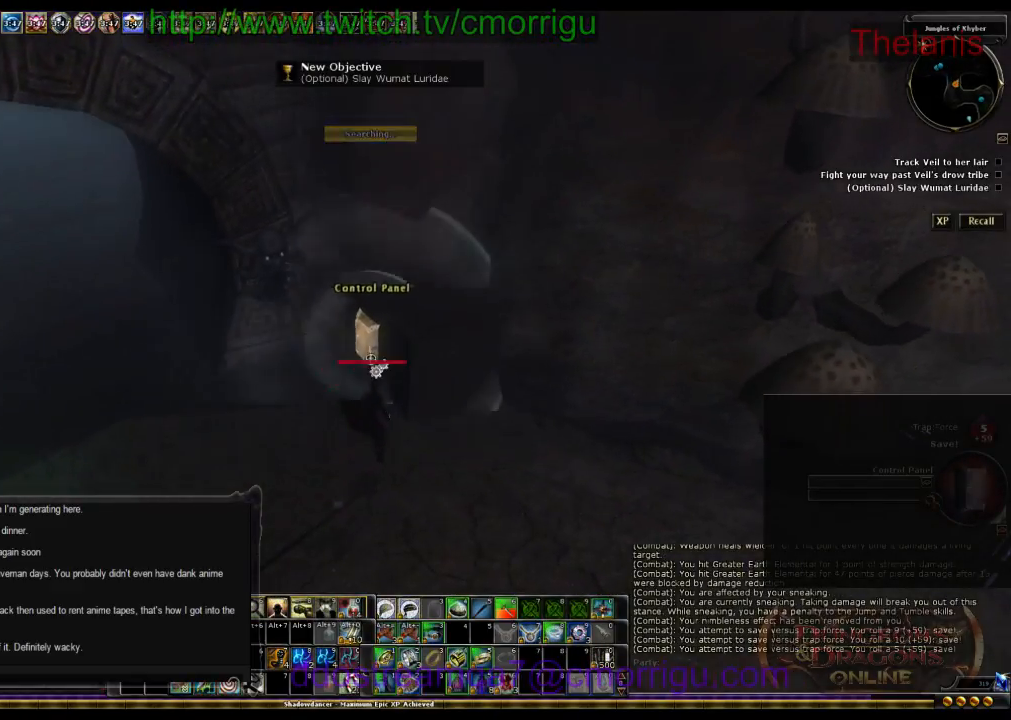
{"keys": [], "events": []}
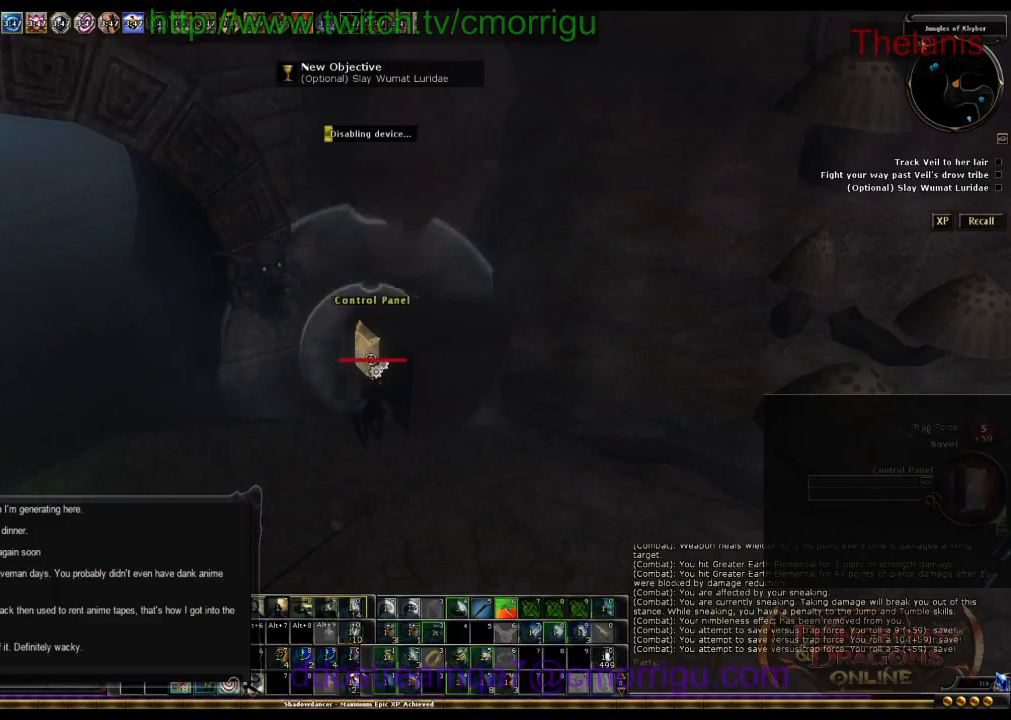
{"keys": [], "events": []}
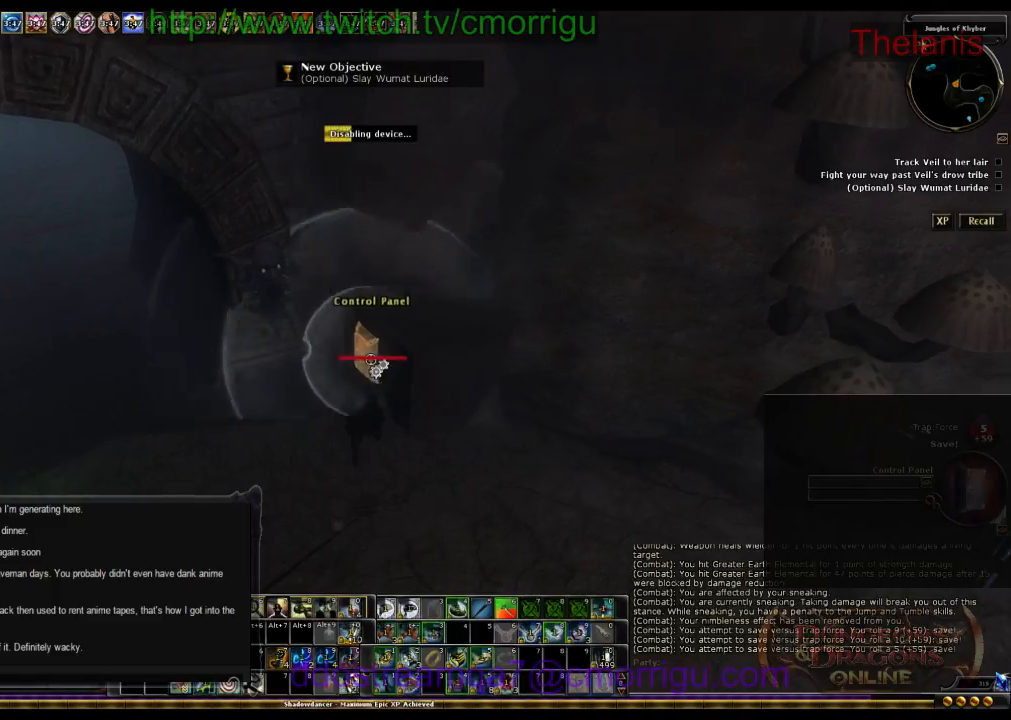
{"keys": [], "events": []}
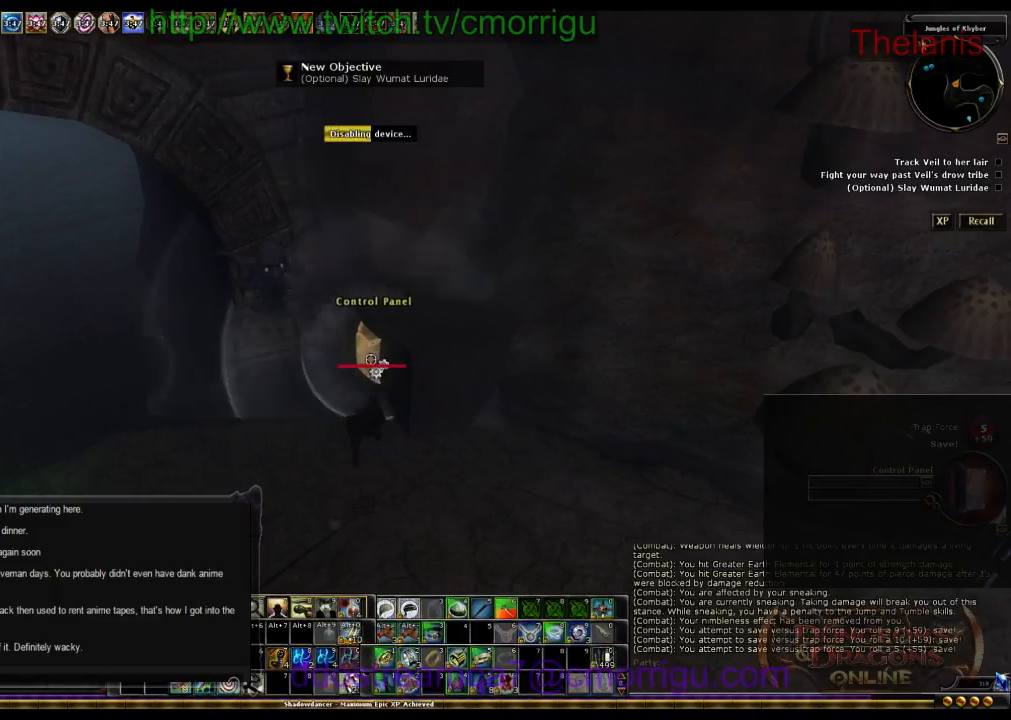
{"keys": [], "events": []}